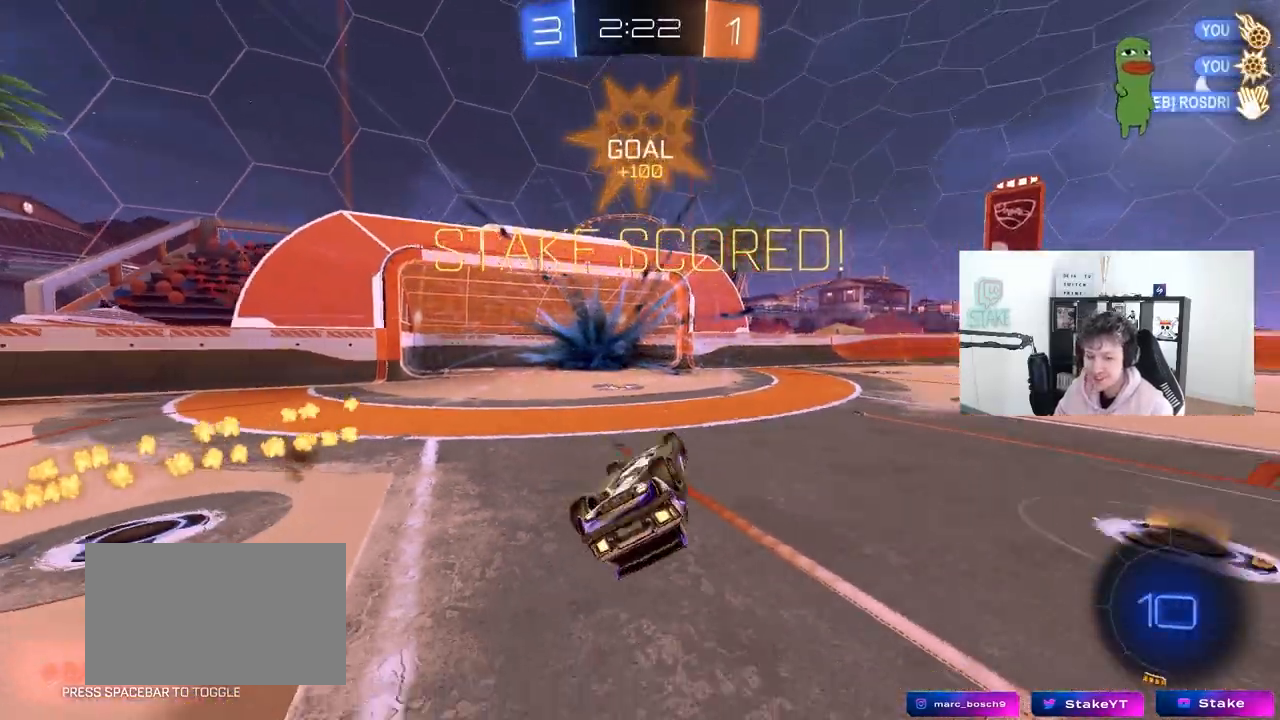
Gameplay with keyboard and mouse; each line is a JSON object with the keys and mouse buttons held at the frame after it. "events" lists presses ("down") and releases ("up") of "1", "2", "3", "4", "5", "a", "alt", "c", "caps_lock", "ctrl", "d", "e", "f", "g", "q", "r", "s", "shift", "space", "t", "tab", "v", "w", "x", "z", "mouse_left", "mouse_wheel" and "mouse_right" between this image and that frame as [ms after this image, input, new state], when the widget could be followed in between. "mouse_left", "mouse_wheel", "mouse_right" = the "left", "wheel", "right" buttons of the "mouse" list. No other keys are recorded. "wheel" means that the mouse wheel is clicked or scrolled. "mouse_move" is the direction in which the mouse moves at that frame (one of eight, or "still"), when it could be read.
{"keys": ["d", "w"], "mouse": [], "mouse_move": "still", "events": [[183, "w", "down"], [233, "shift", "up"], [233, "space", "up"]]}
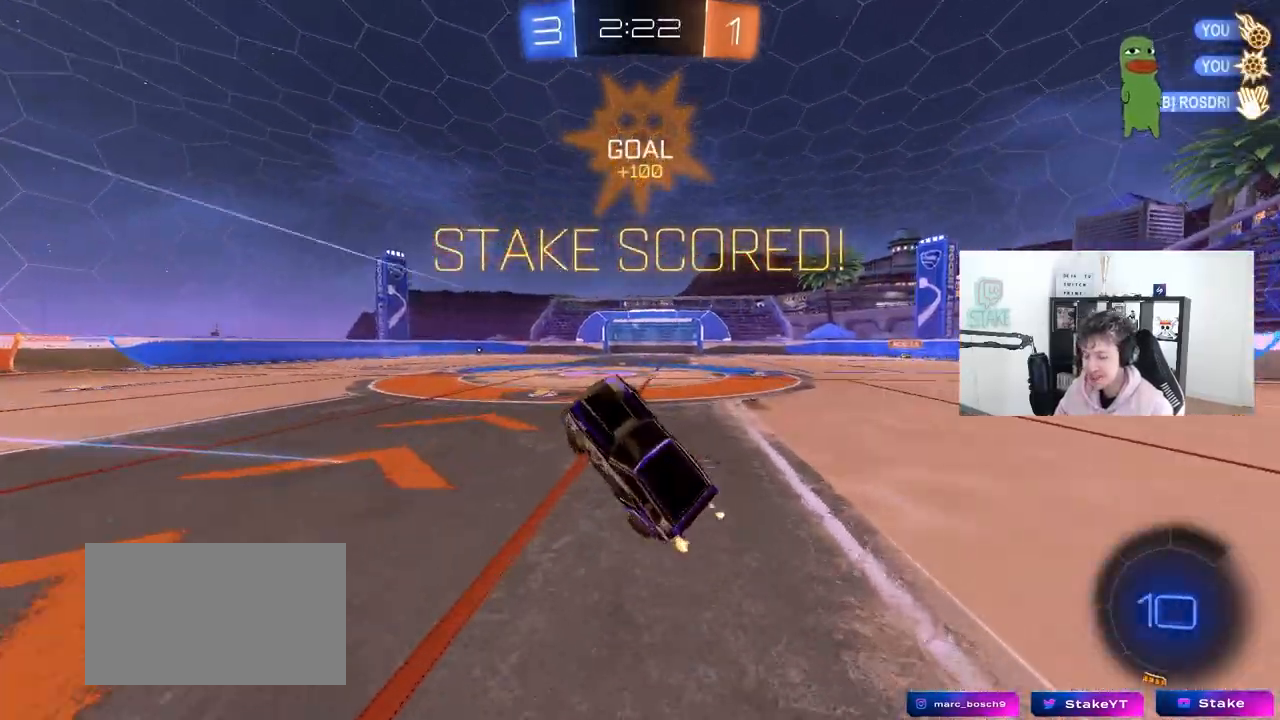
{"keys": ["a", "w"], "mouse": ["left"], "mouse_move": "still", "events": [[117, "d", "up"], [150, "w", "up"], [250, "d", "down"], [350, "d", "up"], [433, "a", "down"], [433, "mouse_left", "down"], [433, "w", "down"]]}
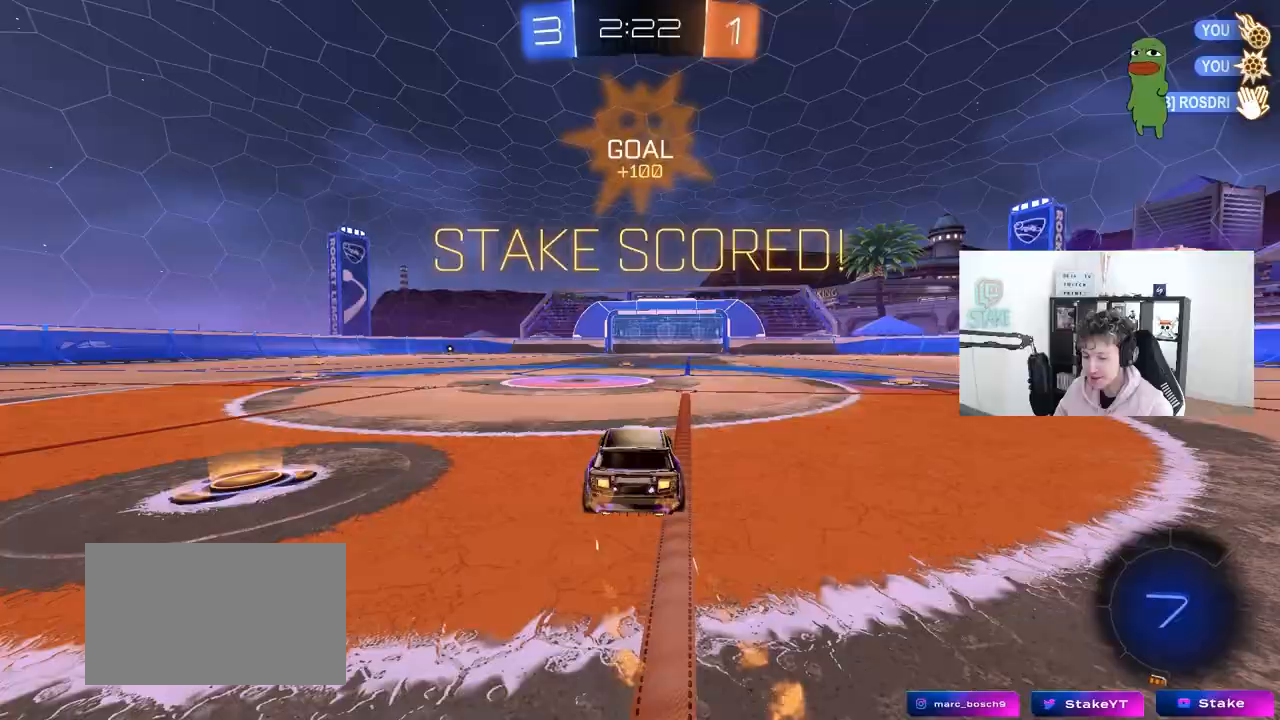
{"keys": ["d", "s", "shift"], "mouse": [], "mouse_move": "up-right", "events": [[83, "mouse_right", "down"], [167, "a", "up"], [167, "d", "down"], [167, "mouse_right", "up"], [217, "mouse_left", "up"], [217, "mouse_right", "down"], [217, "shift", "down"], [317, "s", "down"], [317, "w", "up"], [450, "mouse_right", "up"]]}
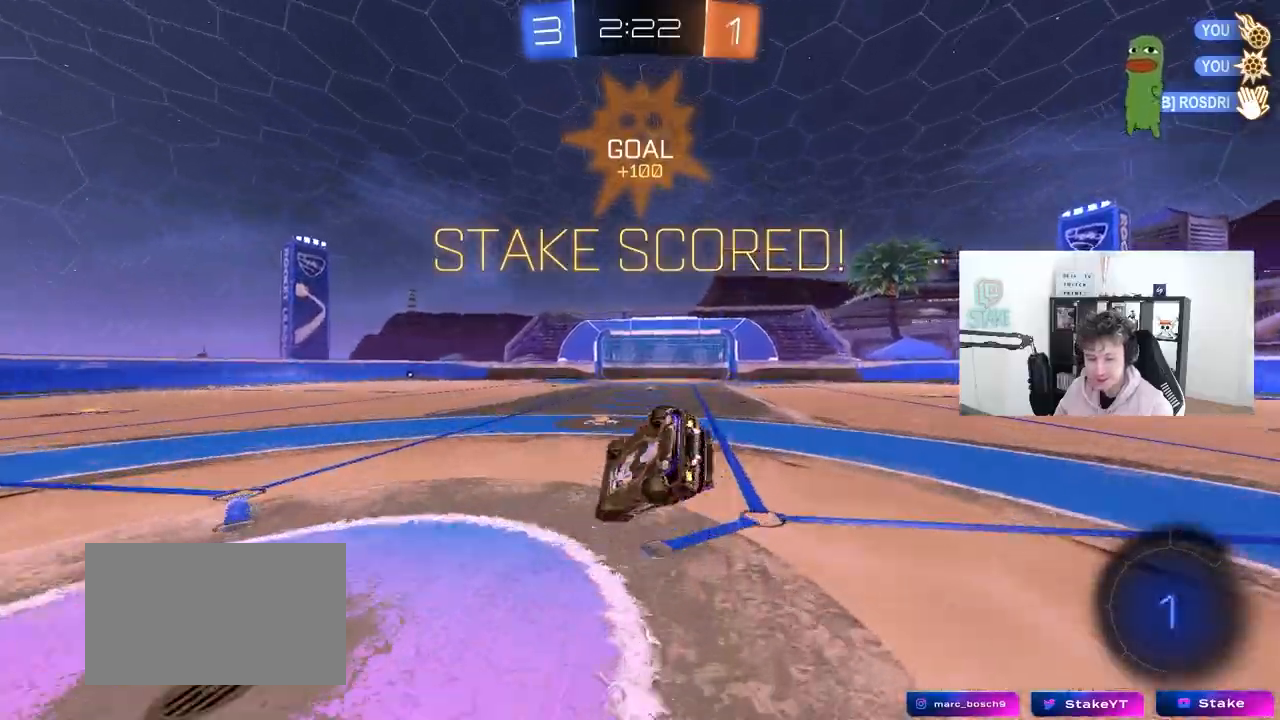
{"keys": ["d", "s", "shift"], "mouse": [], "mouse_move": "still", "events": [[133, "s", "up"], [283, "s", "down"]]}
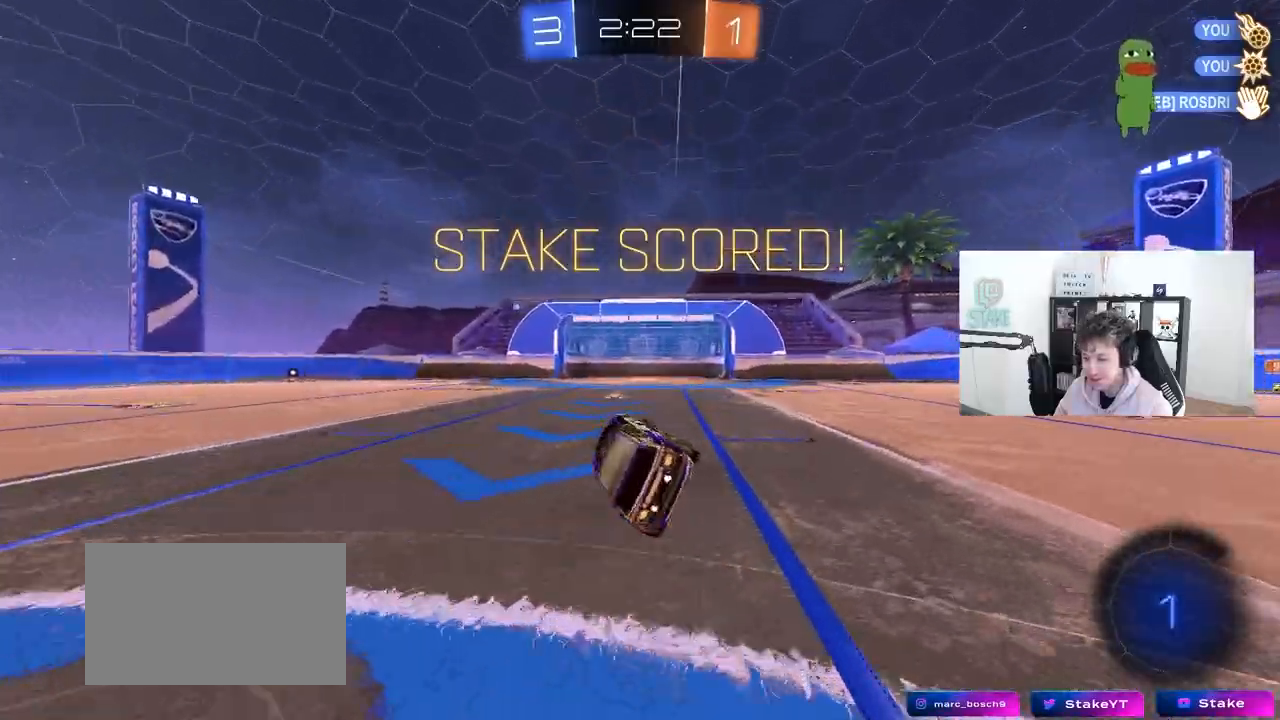
{"keys": ["s"], "mouse": [], "mouse_move": "still", "events": [[17, "shift", "up"], [67, "d", "up"], [117, "s", "up"], [300, "s", "down"]]}
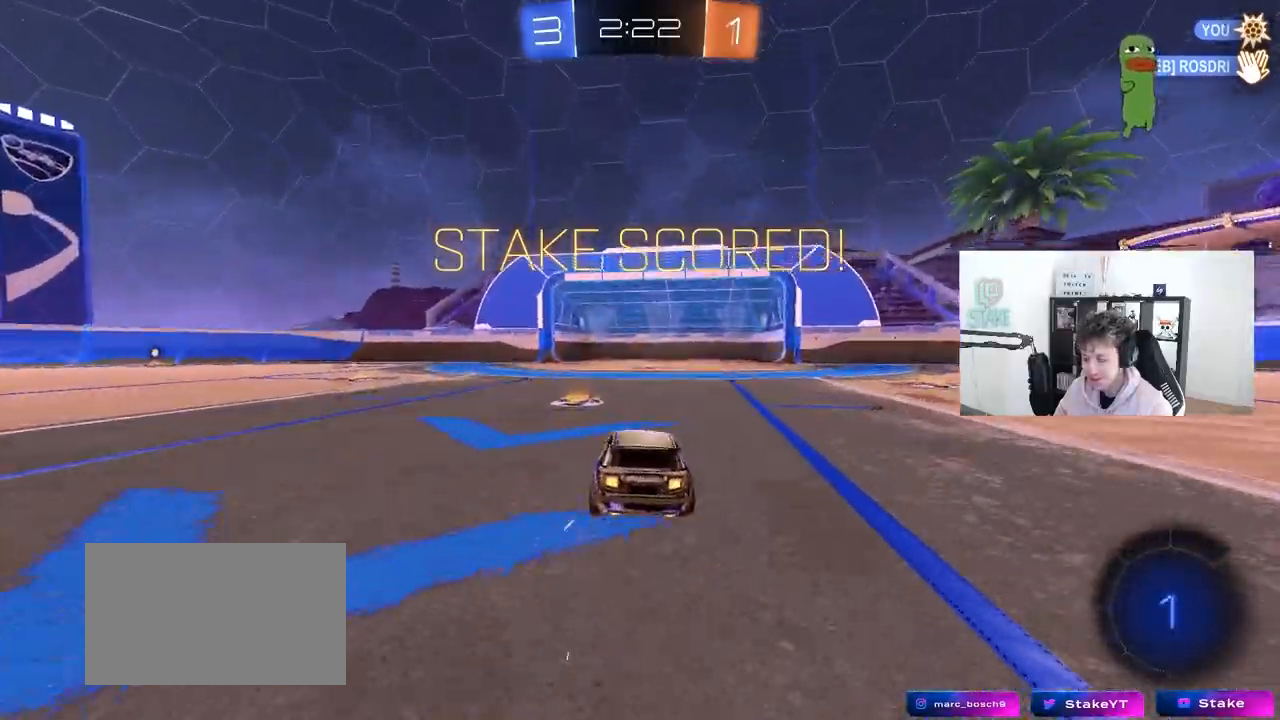
{"keys": [], "mouse": [], "mouse_move": "still", "events": [[33, "s", "up"]]}
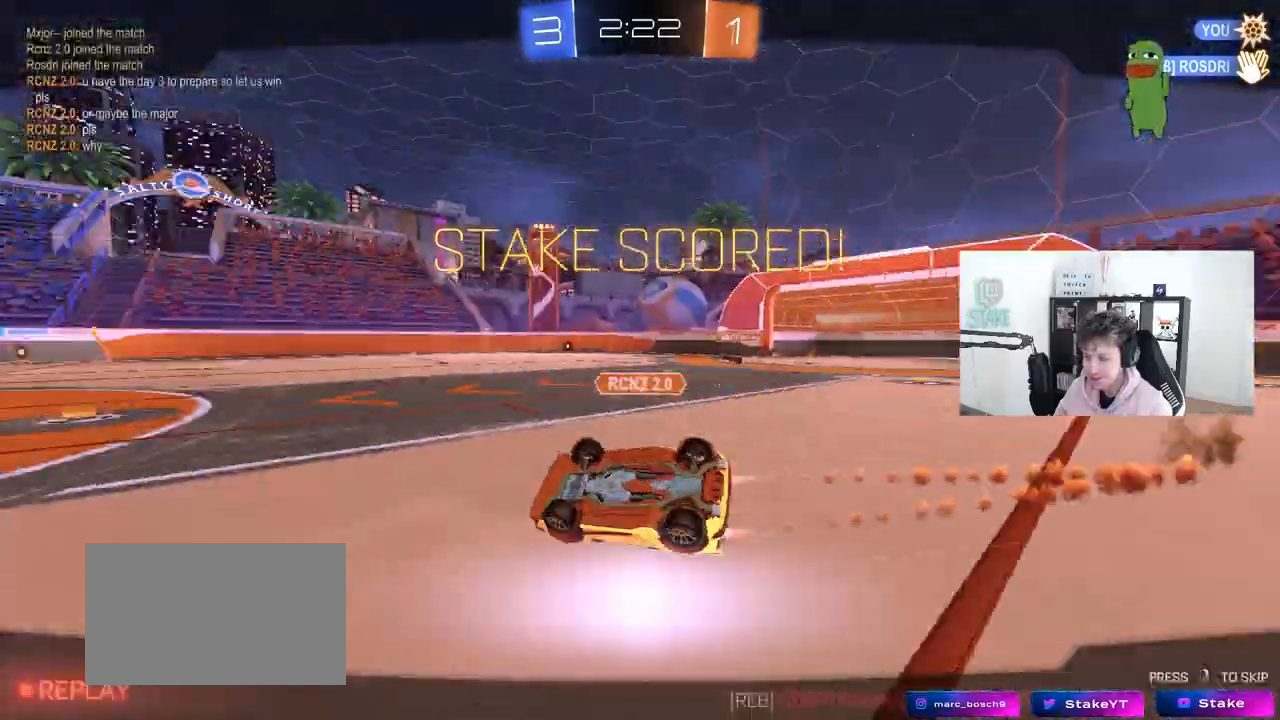
{"keys": [], "mouse": [], "mouse_move": "still", "events": []}
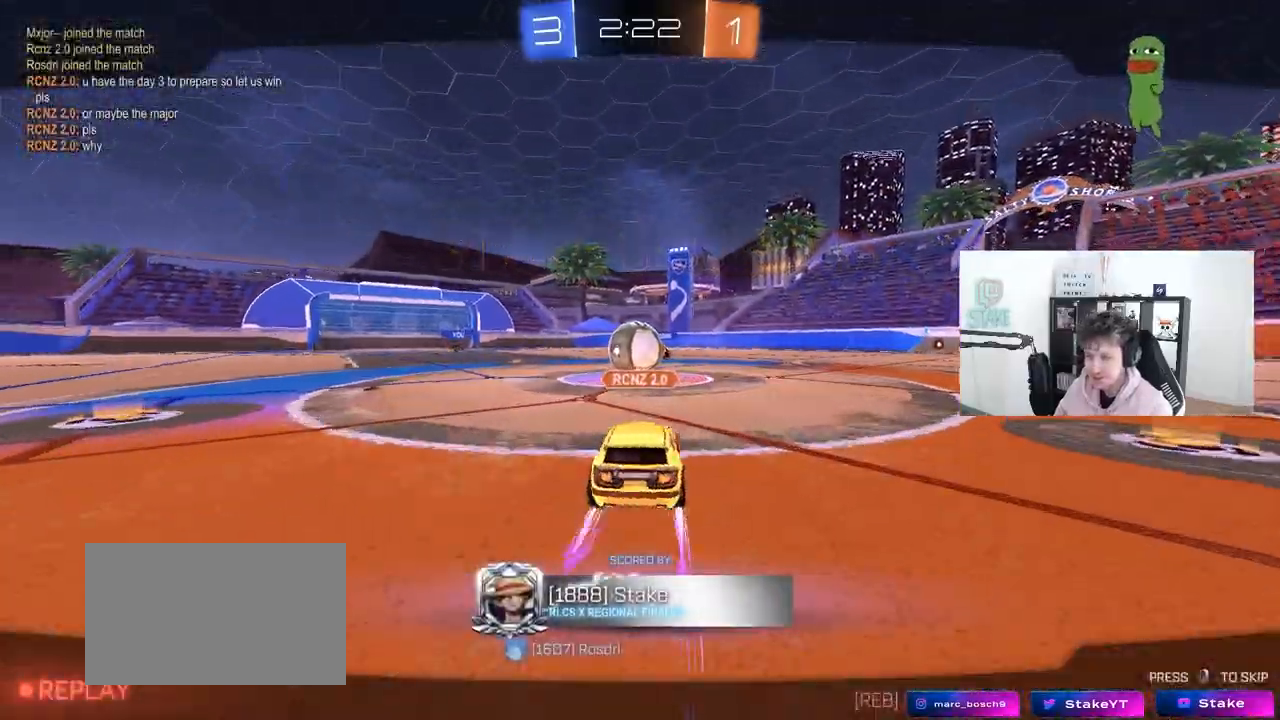
{"keys": [], "mouse": [], "mouse_move": "still", "events": []}
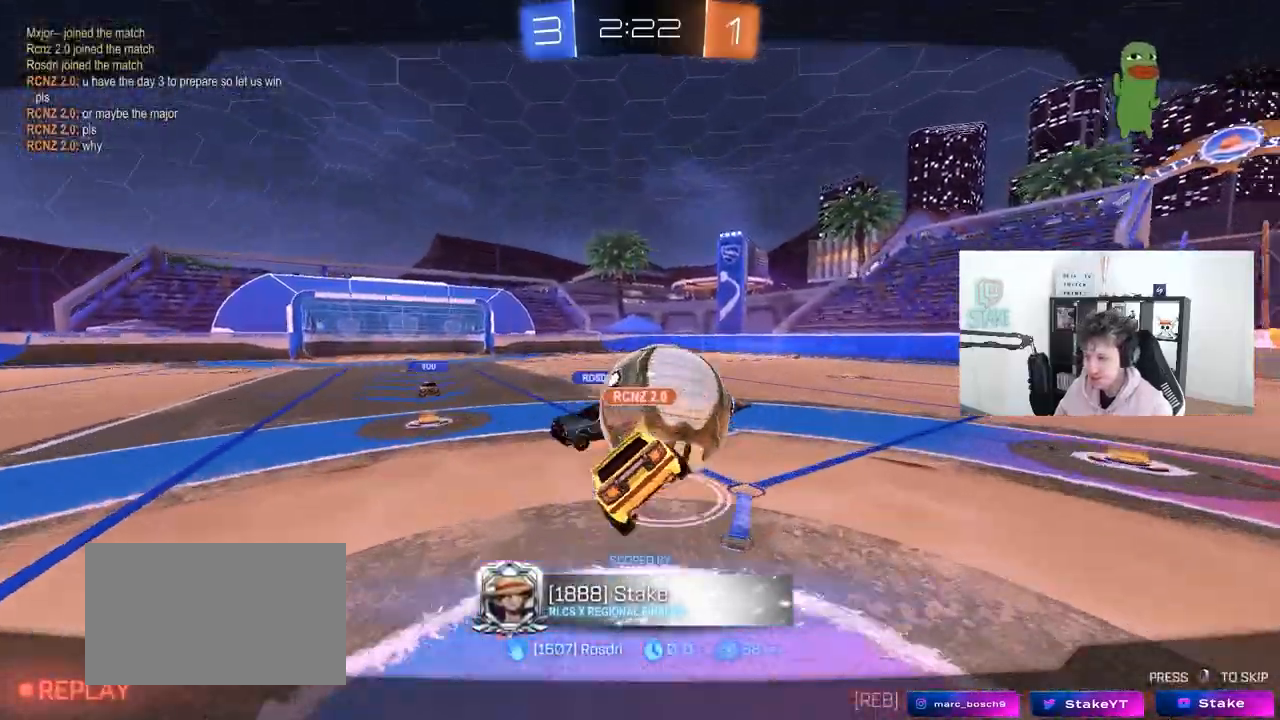
{"keys": [], "mouse": [], "mouse_move": "still", "events": []}
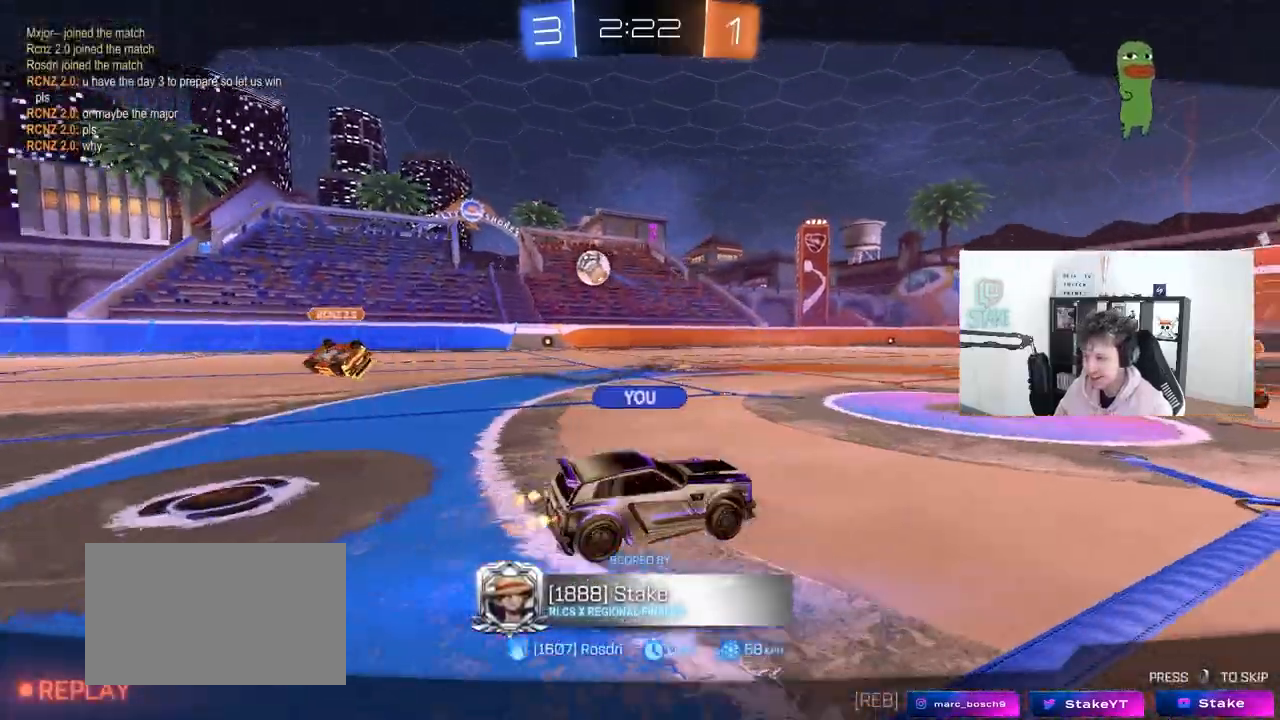
{"keys": [], "mouse": [], "mouse_move": "still", "events": []}
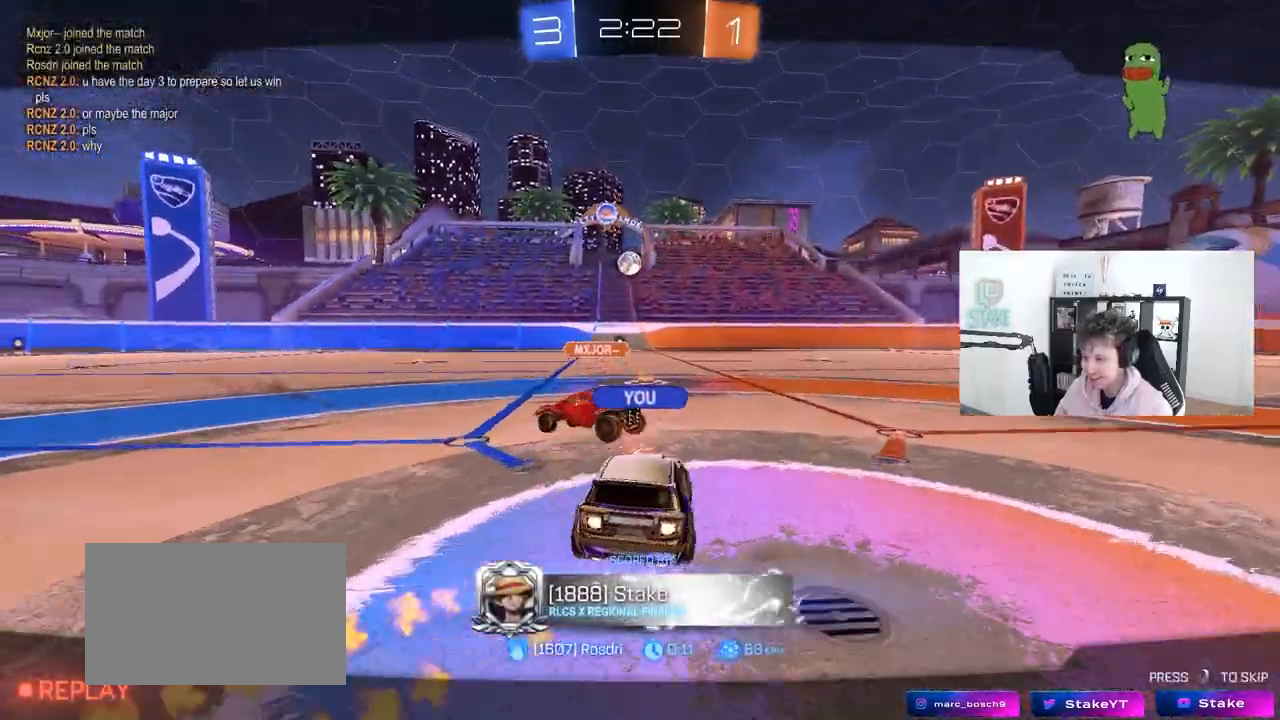
{"keys": [], "mouse": [], "mouse_move": "still", "events": []}
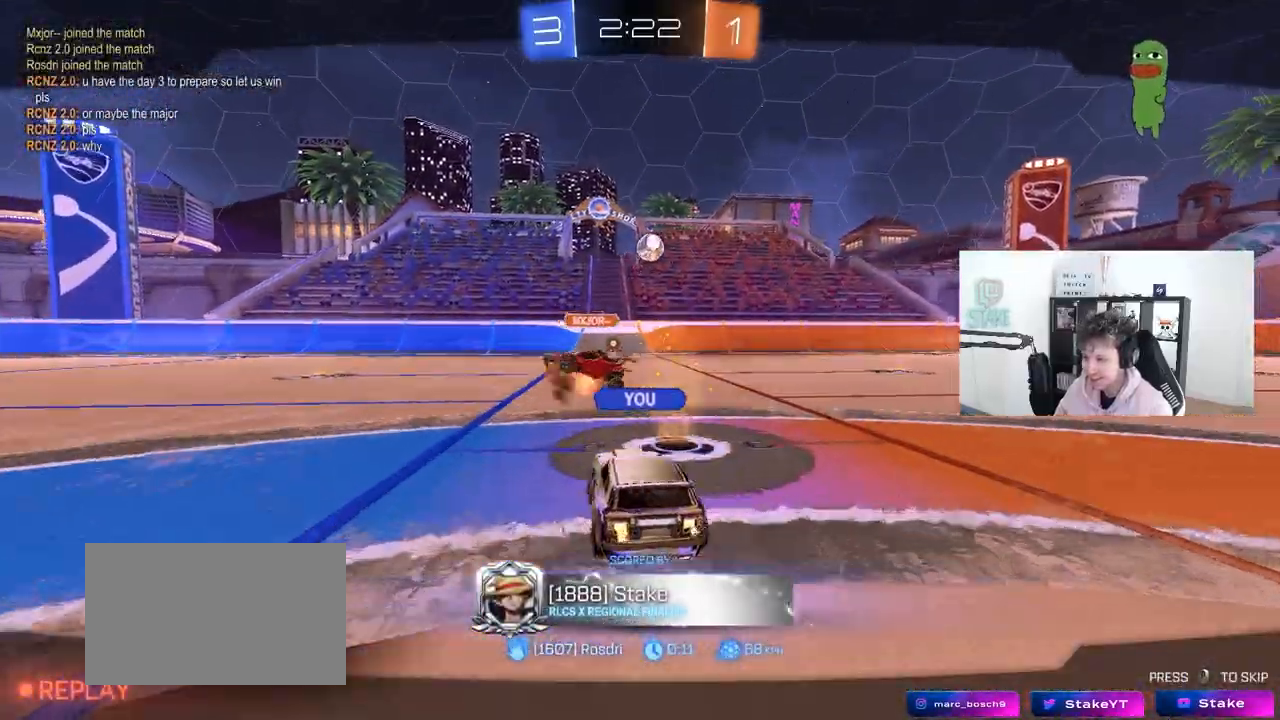
{"keys": ["tab"], "mouse": [], "mouse_move": "still", "events": [[33, "mouse_right", "down"], [167, "mouse_right", "up"], [267, "mouse_right", "down"], [500, "mouse_right", "up"], [500, "tab", "down"]]}
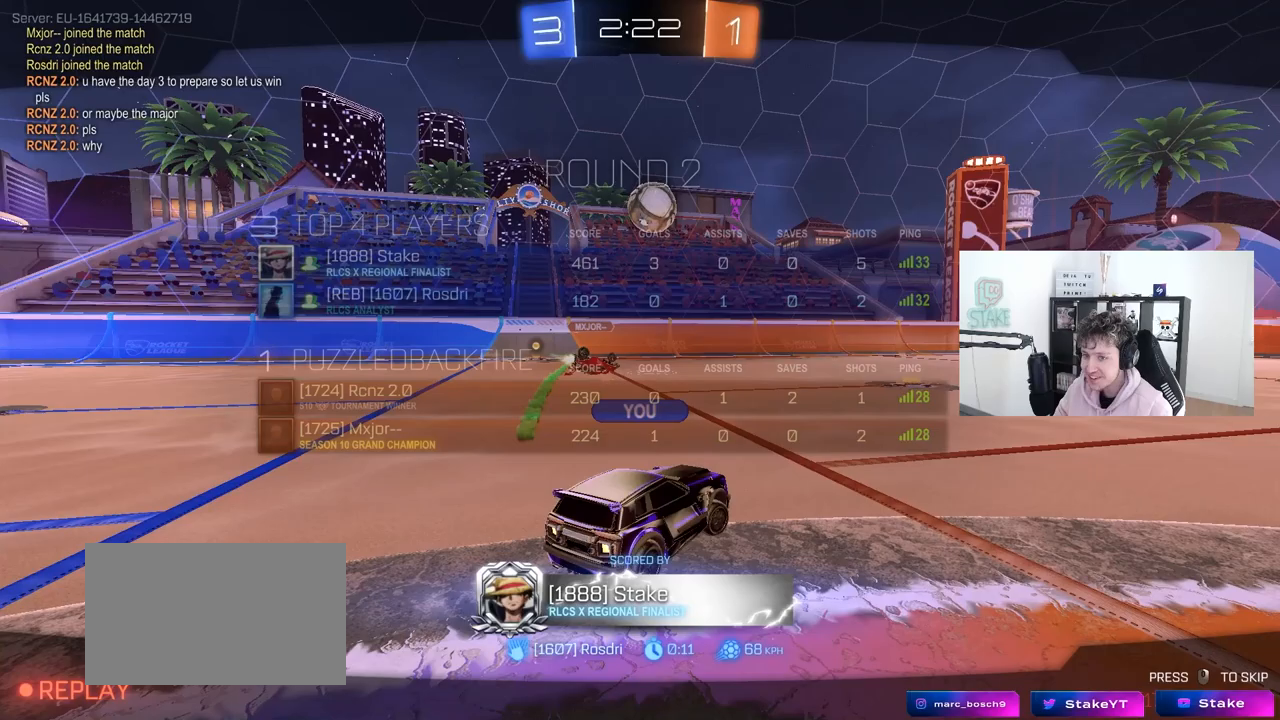
{"keys": ["tab"], "mouse": [], "mouse_move": "still", "events": [[233, "tab", "up"], [417, "tab", "down"]]}
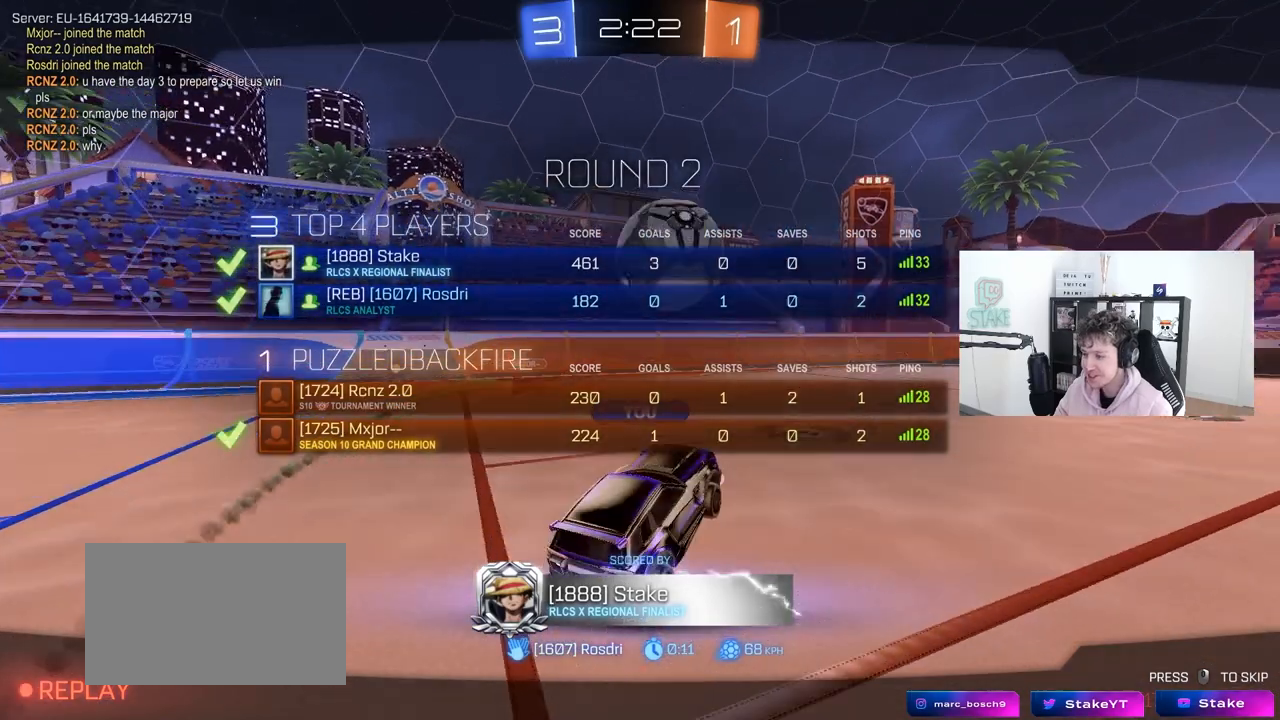
{"keys": ["tab"], "mouse": ["right"], "mouse_move": "still", "events": [[400, "mouse_right", "down"]]}
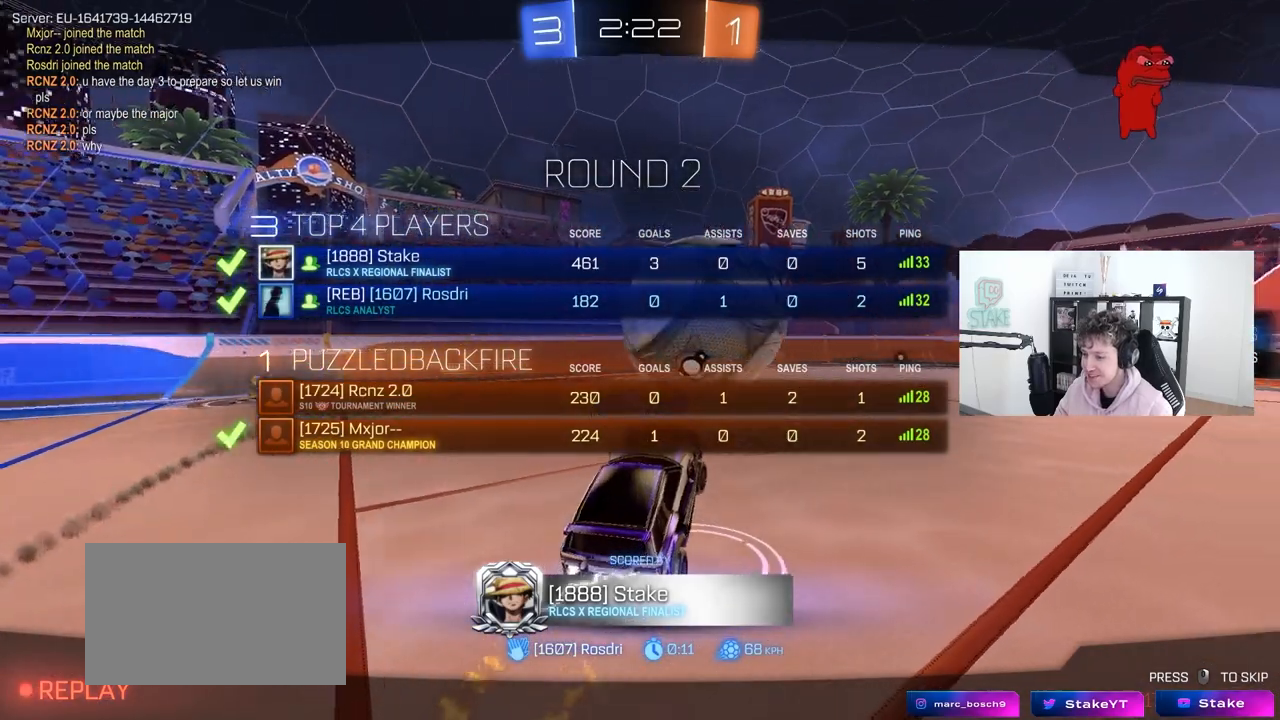
{"keys": [], "mouse": [], "mouse_move": "still", "events": [[33, "mouse_right", "up"], [33, "tab", "up"], [83, "mouse_right", "down"], [167, "tab", "down"], [317, "mouse_right", "up"], [450, "tab", "up"]]}
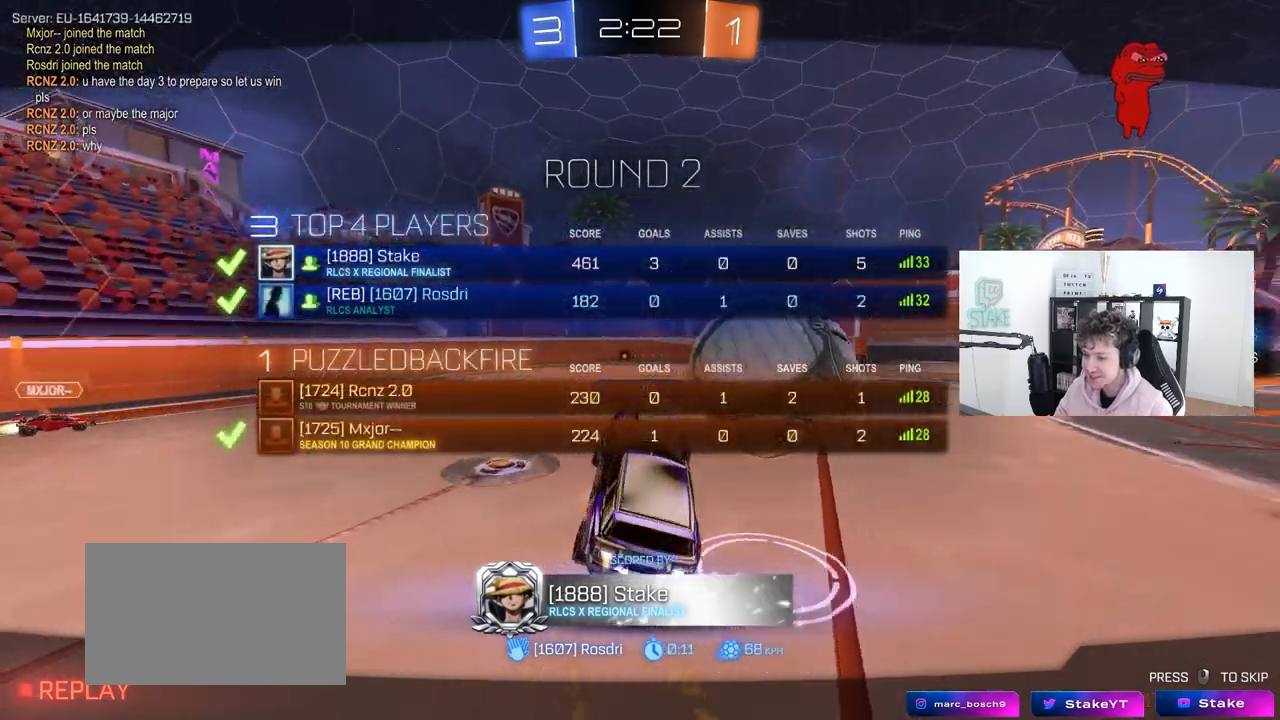
{"keys": ["tab"], "mouse": [], "mouse_move": "still", "events": [[367, "tab", "down"]]}
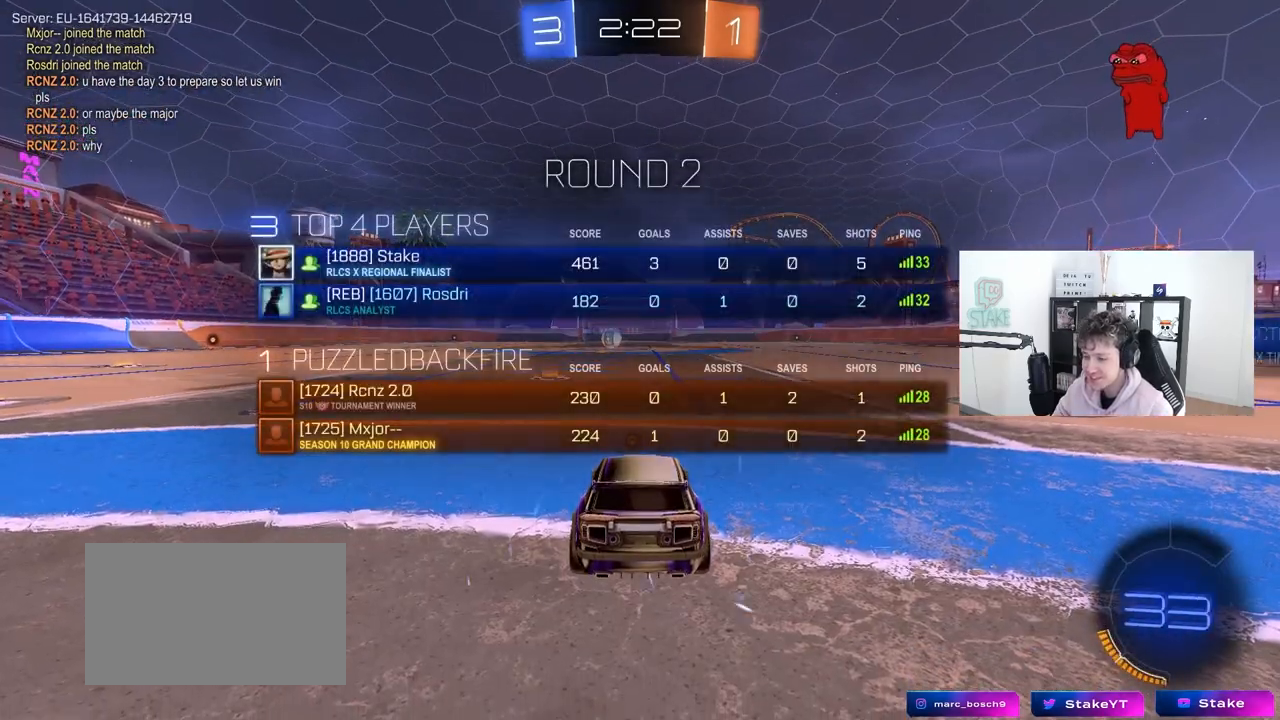
{"keys": [], "mouse": [], "mouse_move": "still", "events": [[150, "tab", "up"]]}
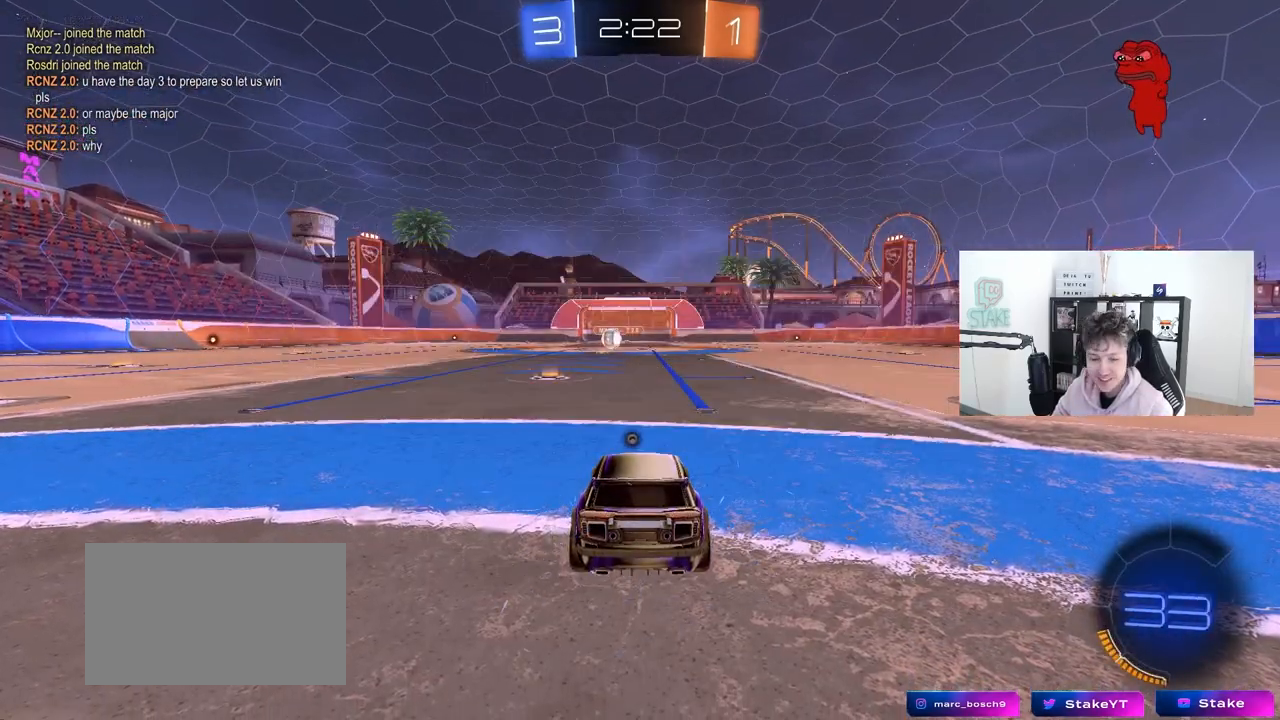
{"keys": [], "mouse": [], "mouse_move": "still", "events": []}
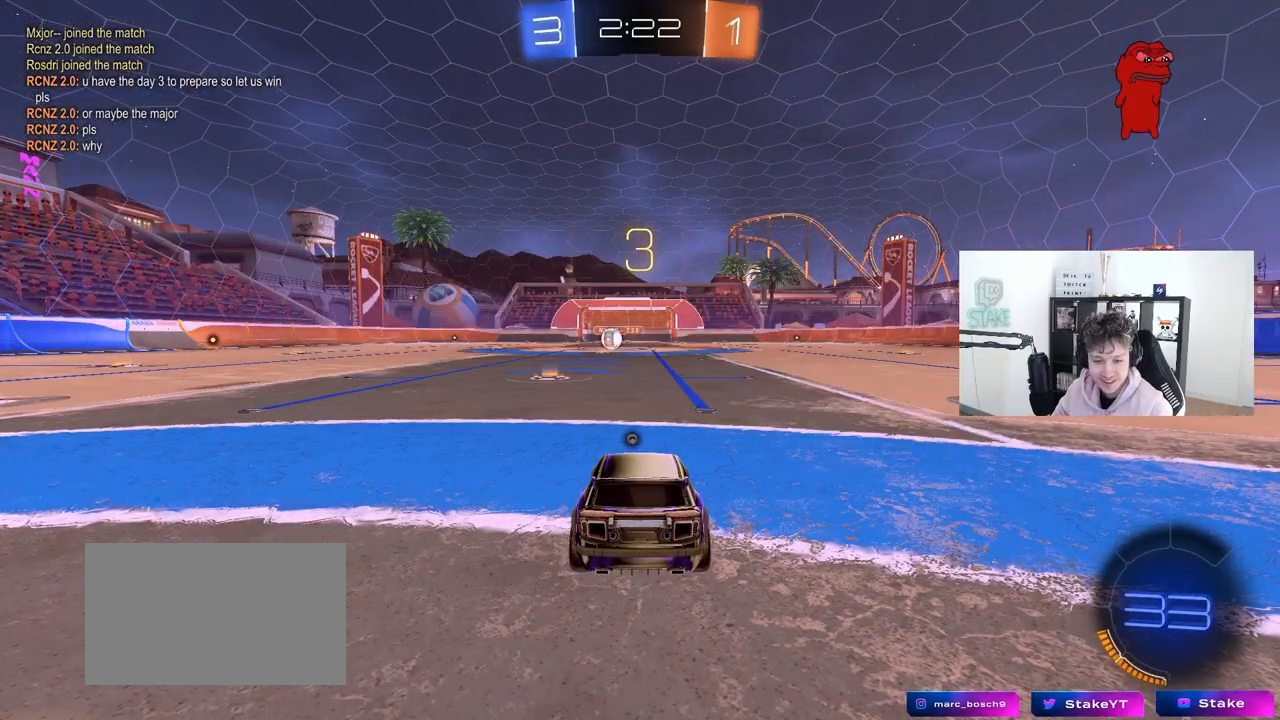
{"keys": [], "mouse": [], "mouse_move": "up-right", "events": [[100, "tab", "down"], [333, "mouse_wheel", "down"], [333, "tab", "up"], [417, "mouse_wheel", "up"]]}
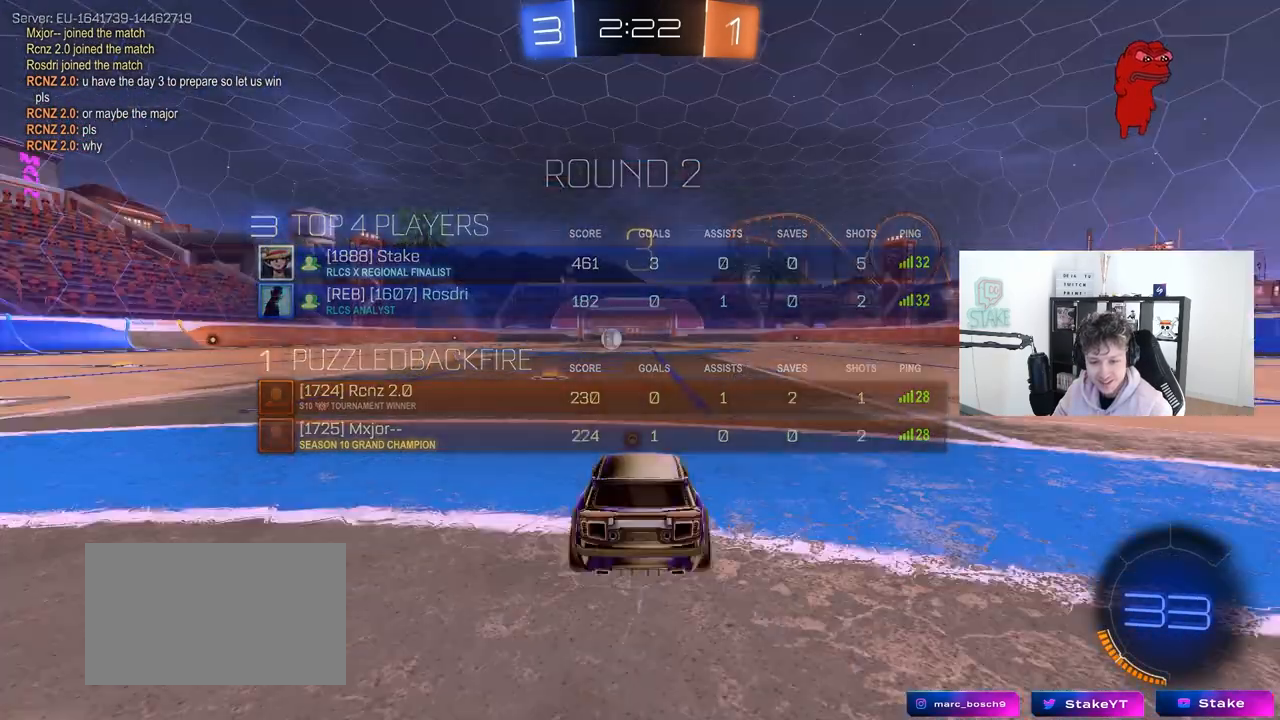
{"keys": ["w"], "mouse": ["left"], "mouse_move": "down-right", "events": [[17, "tab", "down"], [17, "w", "down"], [117, "mouse_left", "down"], [200, "tab", "up"]]}
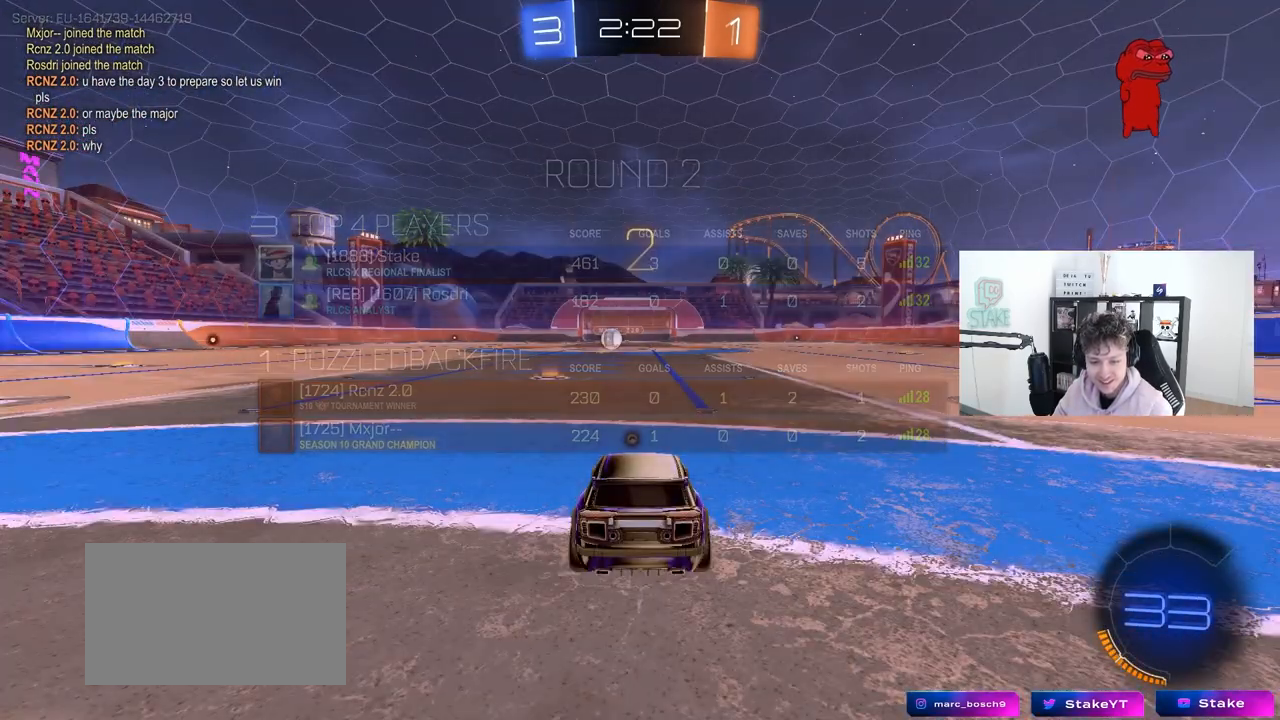
{"keys": ["w"], "mouse": ["left"], "mouse_move": "left", "events": []}
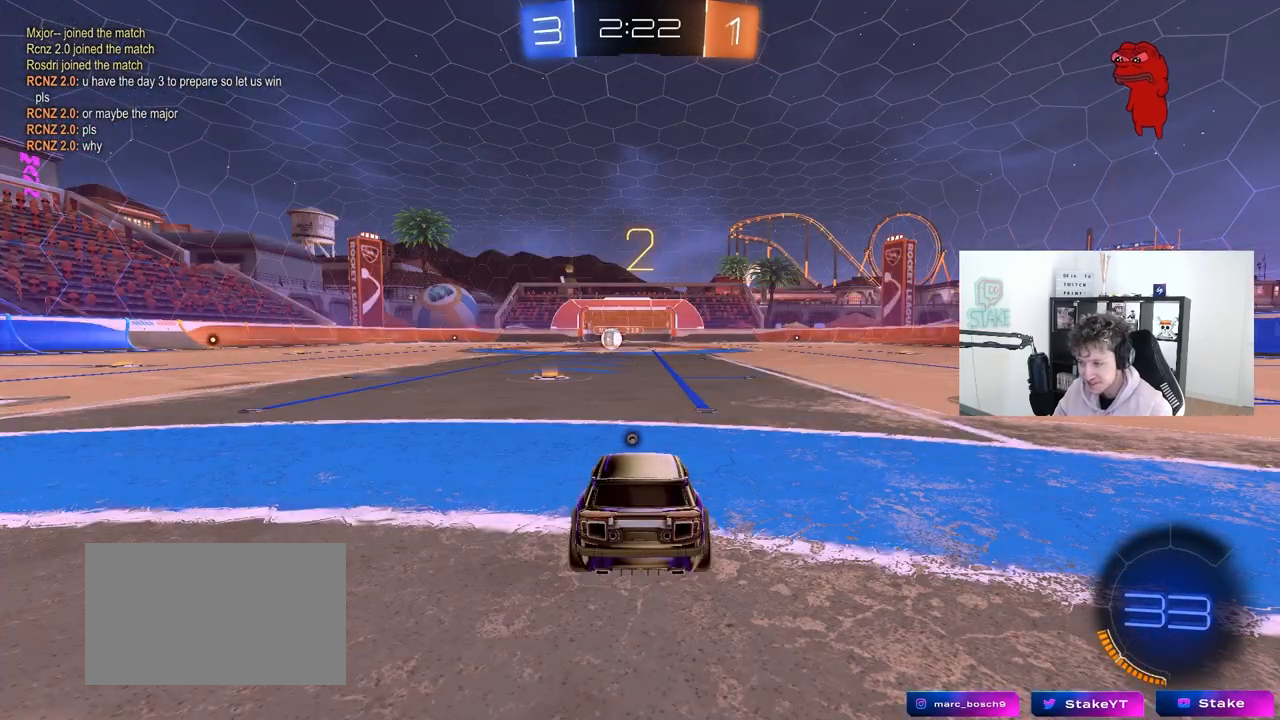
{"keys": ["w"], "mouse": ["left"], "mouse_move": "right", "events": [[100, "space", "down"], [283, "space", "up"]]}
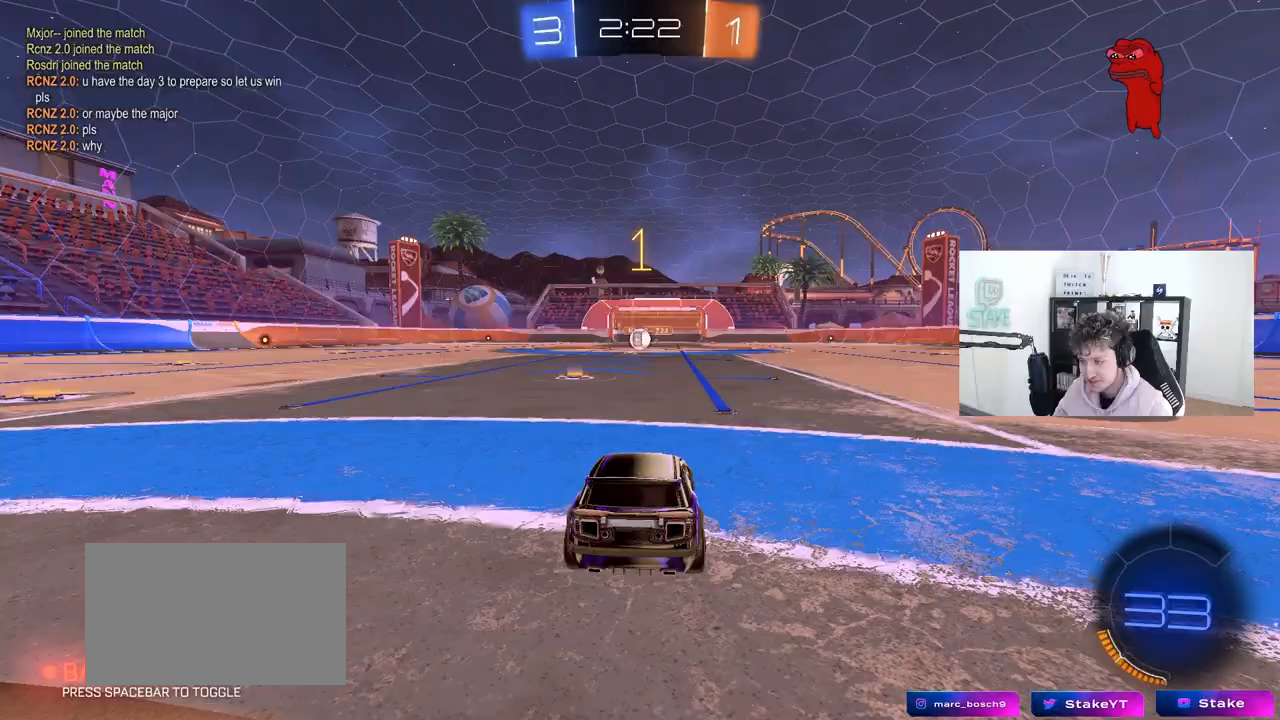
{"keys": ["w"], "mouse": ["left"], "mouse_move": "down-right", "events": []}
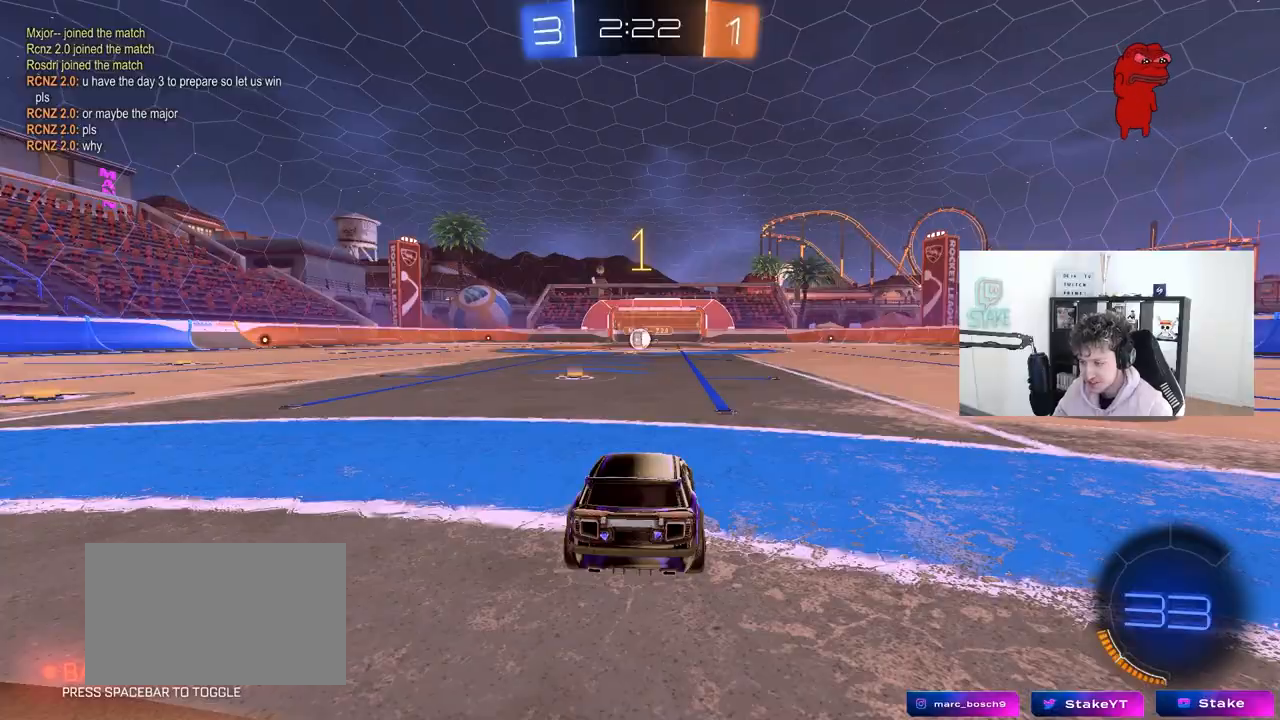
{"keys": ["w"], "mouse": ["left"], "mouse_move": "still", "events": [[33, "a", "down"], [167, "a", "up"]]}
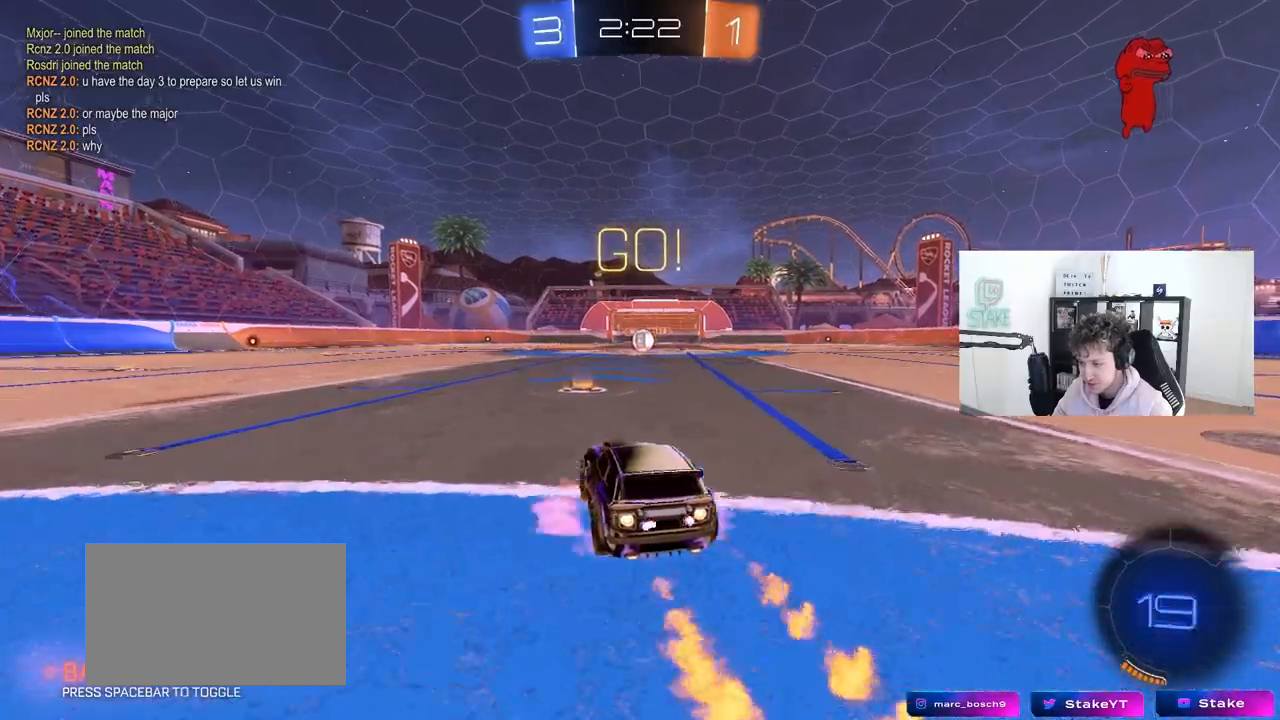
{"keys": ["d", "s", "shift"], "mouse": ["left"], "mouse_move": "still", "events": [[50, "mouse_right", "down"], [133, "d", "down"], [133, "mouse_right", "up"], [183, "mouse_right", "down"], [183, "shift", "down"], [233, "s", "down"], [233, "w", "up"], [283, "mouse_right", "up"]]}
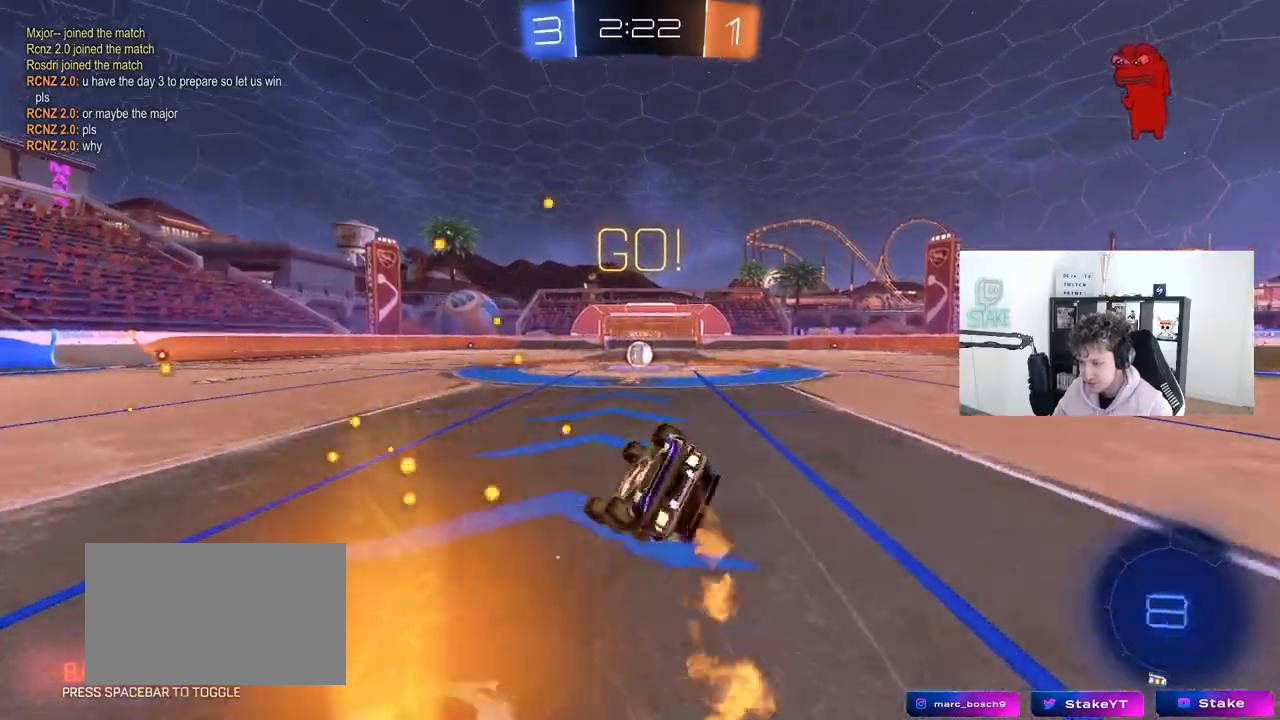
{"keys": ["d"], "mouse": [], "mouse_move": "still", "events": [[150, "s", "up"], [250, "s", "down"], [383, "mouse_left", "up"], [483, "s", "up"], [483, "shift", "up"]]}
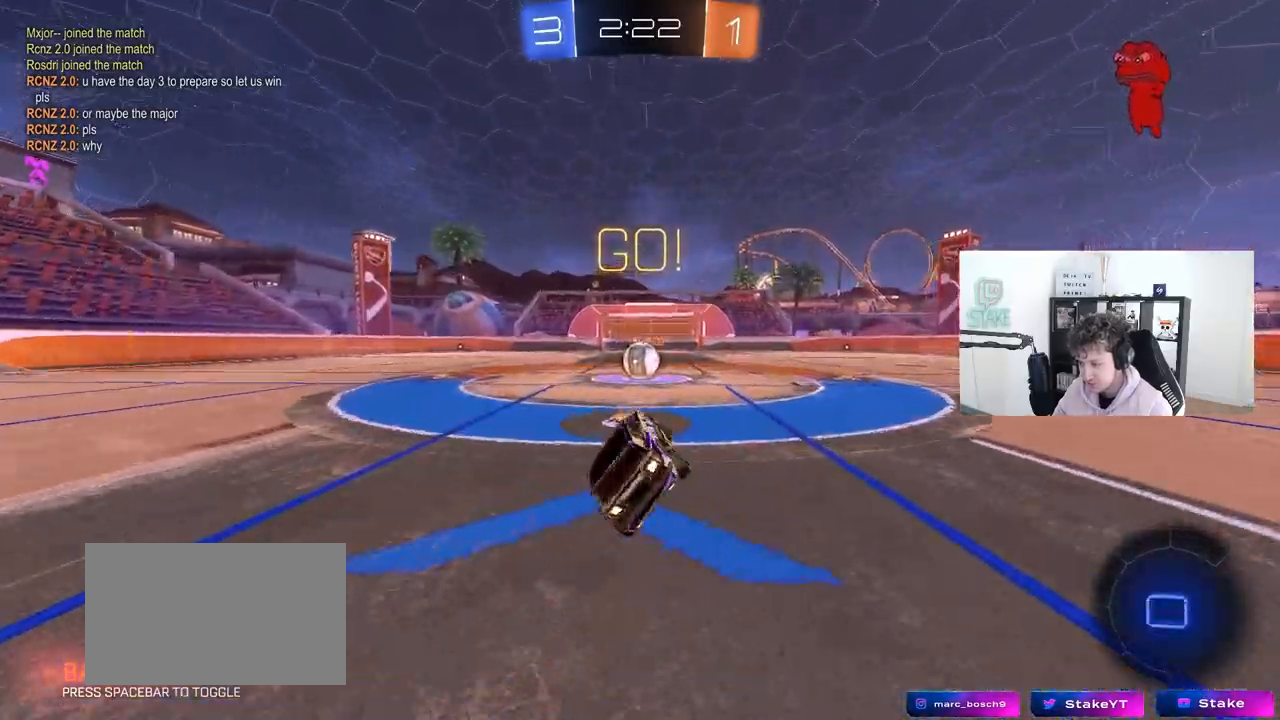
{"keys": [], "mouse": [], "mouse_move": "still", "events": [[33, "d", "up"], [217, "d", "down"], [317, "d", "up"], [400, "mouse_right", "down"], [500, "mouse_right", "up"]]}
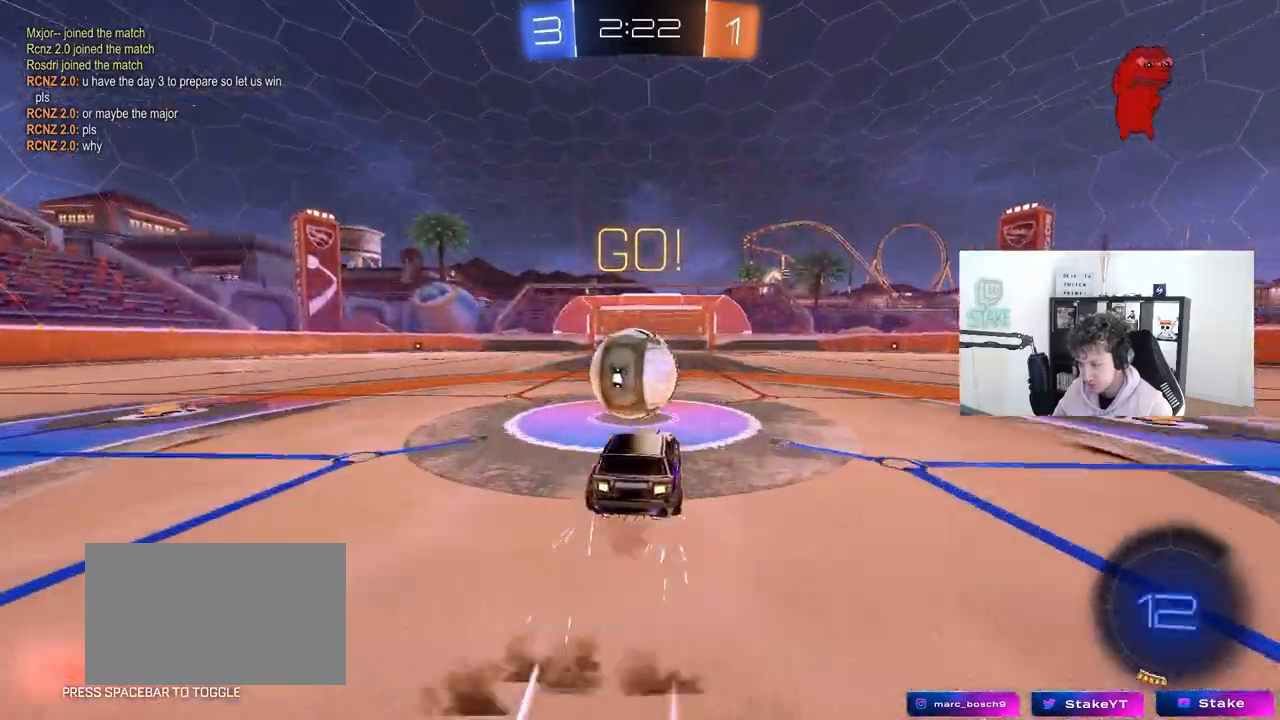
{"keys": ["a", "s", "shift"], "mouse": [], "mouse_move": "up-right", "events": [[100, "a", "down"], [100, "shift", "down"], [100, "w", "down"], [133, "mouse_right", "down"], [183, "s", "down"], [183, "w", "up"], [383, "mouse_right", "up"]]}
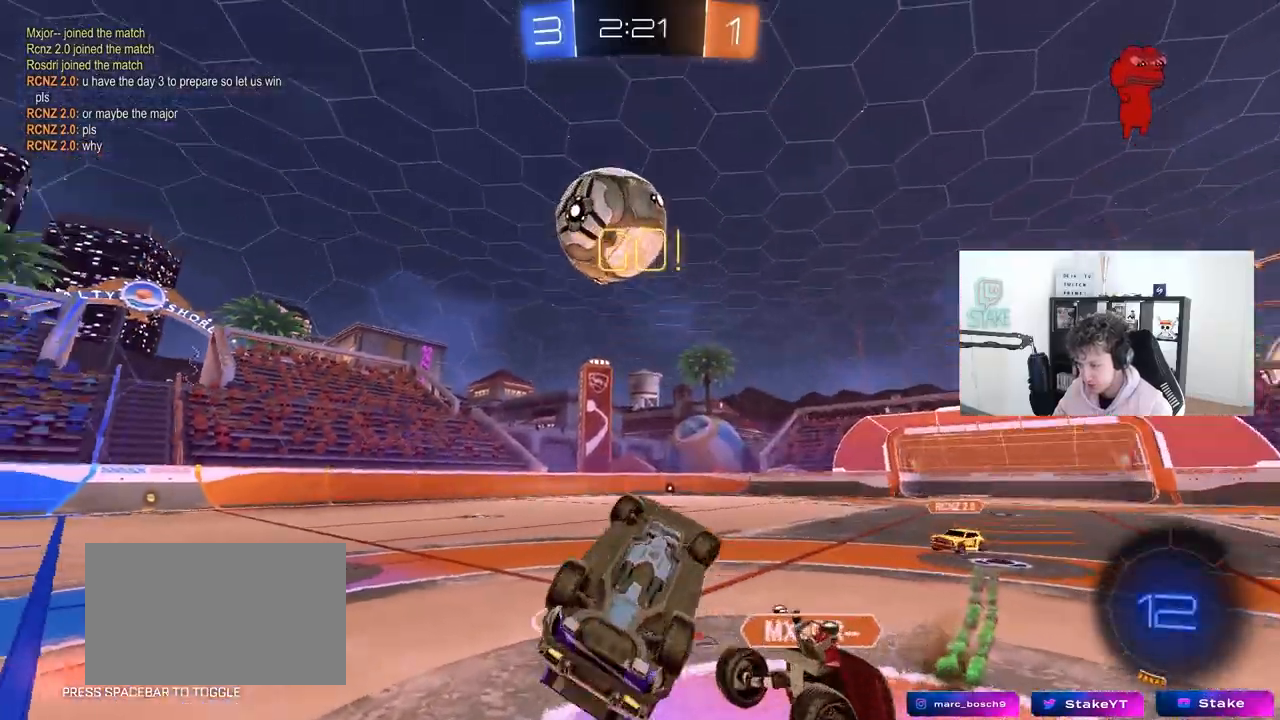
{"keys": [], "mouse": [], "mouse_move": "still", "events": [[150, "s", "up"], [433, "a", "up"], [433, "shift", "up"]]}